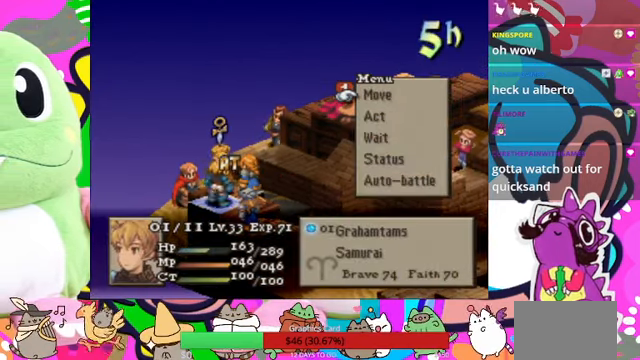
Gameplay with a controller (PlayStation layout); each line is a JSON object with the inputs held at the frame after it. "events" lists button and stick changes between this image and that frame as [ms after this image, input, new state], when the widget could be followed in between. Not read: L3 R3 left_stick right_stick.
{"buttons": [], "events": [[166, "CIRCLE", "down"], [266, "CIRCLE", "up"], [333, "CIRCLE", "down"], [433, "CIRCLE", "up"]]}
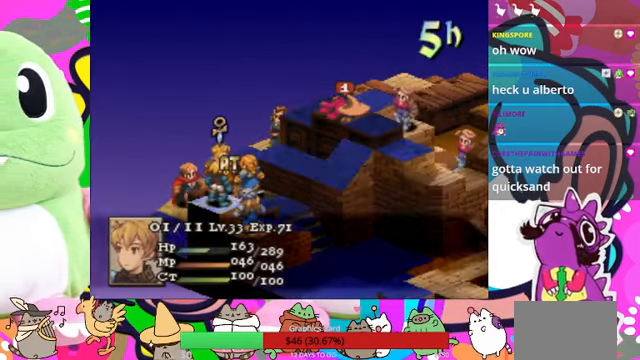
{"buttons": [], "events": []}
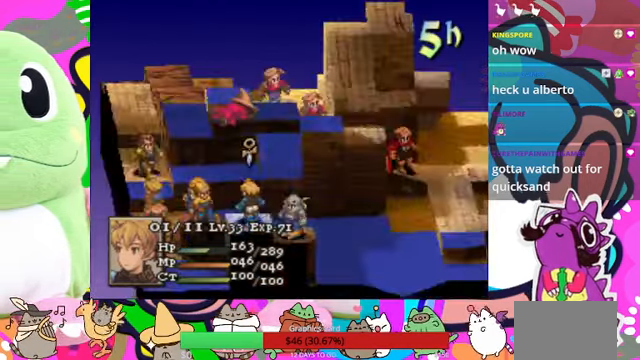
{"buttons": [], "events": []}
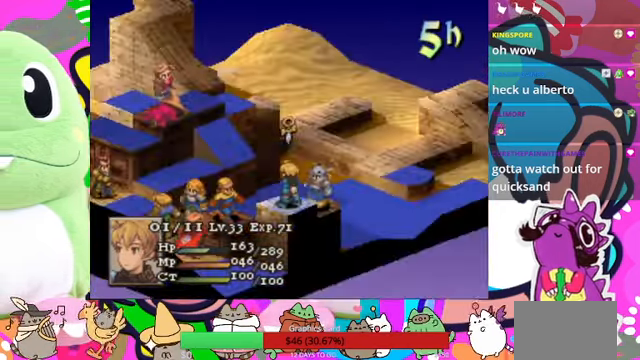
{"buttons": [], "events": [[367, "DPAD_DOWN", "down"], [467, "DPAD_DOWN", "up"]]}
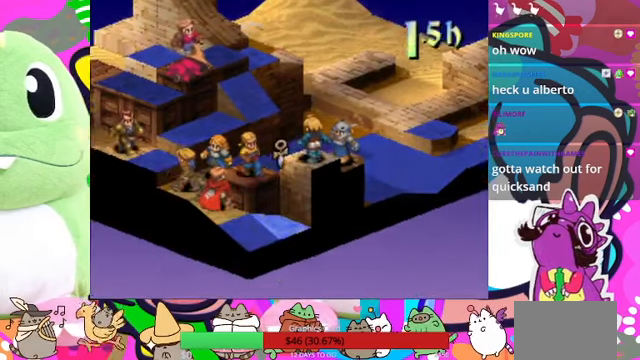
{"buttons": ["DPAD_UP"], "events": [[434, "DPAD_UP", "down"]]}
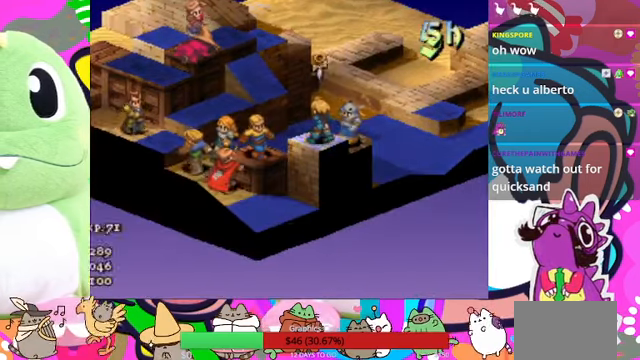
{"buttons": [], "events": [[67, "DPAD_UP", "up"]]}
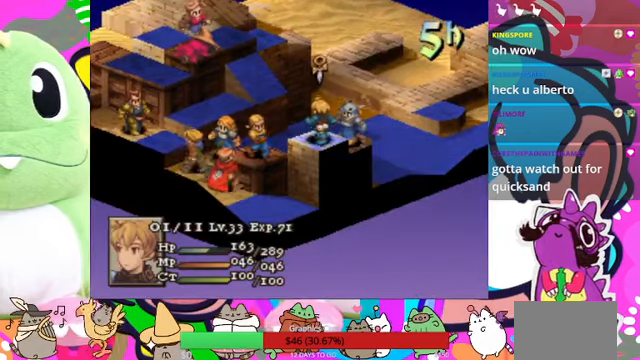
{"buttons": [], "events": []}
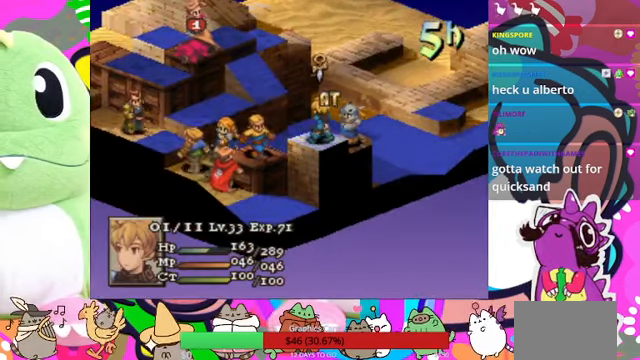
{"buttons": [], "events": [[34, "CROSS", "down"], [134, "CROSS", "up"]]}
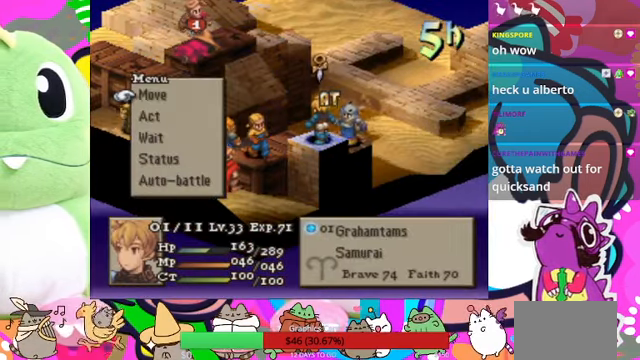
{"buttons": [], "events": [[234, "DPAD_DOWN", "down"], [334, "CIRCLE", "down"], [334, "DPAD_DOWN", "up"], [467, "CIRCLE", "up"]]}
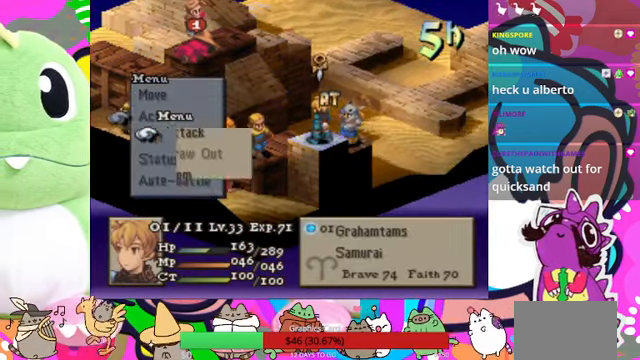
{"buttons": [], "events": []}
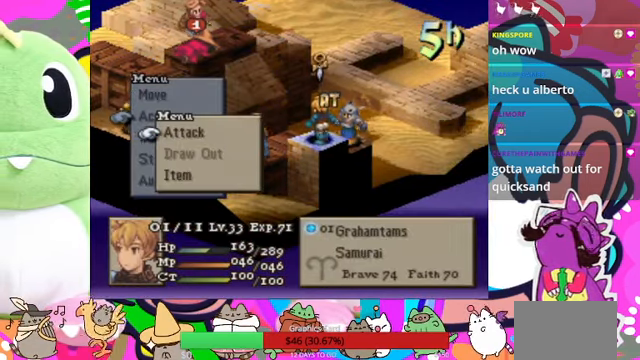
{"buttons": [], "events": [[267, "DPAD_DOWN", "down"], [400, "DPAD_DOWN", "up"]]}
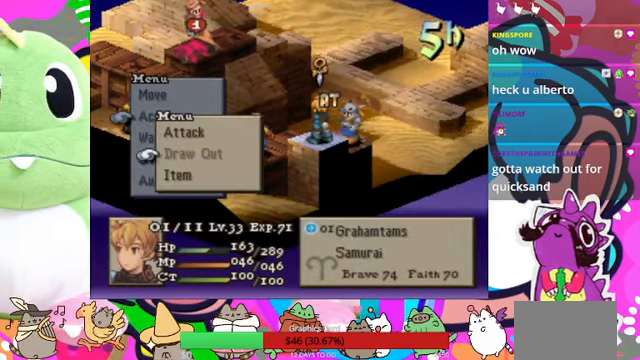
{"buttons": [], "events": []}
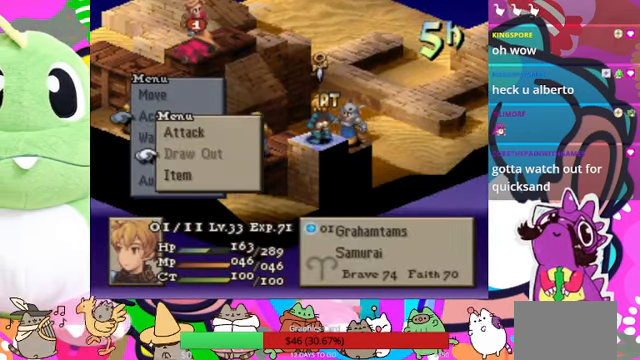
{"buttons": [], "events": []}
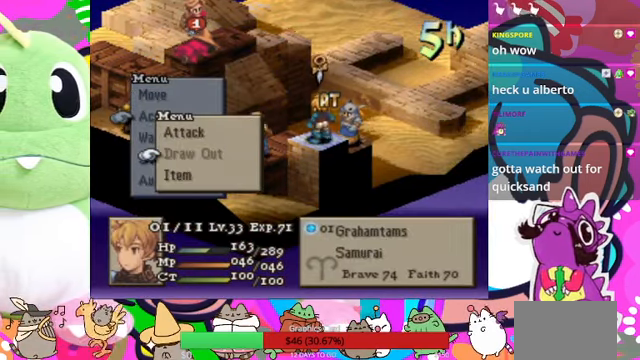
{"buttons": [], "events": [[167, "CROSS", "down"], [334, "CROSS", "up"]]}
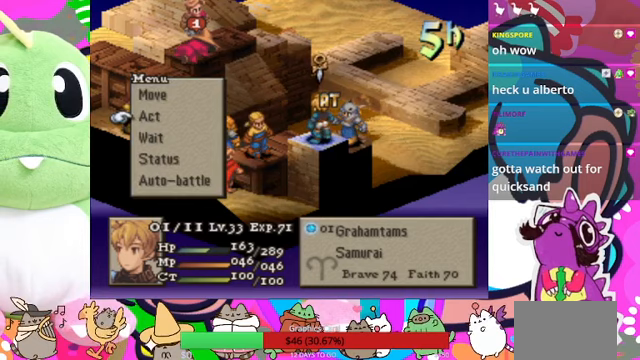
{"buttons": [], "events": []}
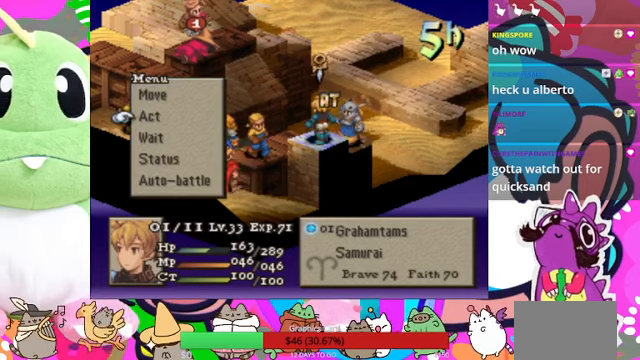
{"buttons": ["CIRCLE"], "events": [[100, "DPAD_UP", "down"], [167, "DPAD_UP", "up"], [333, "CIRCLE", "down"], [433, "CIRCLE", "up"], [467, "CIRCLE", "down"]]}
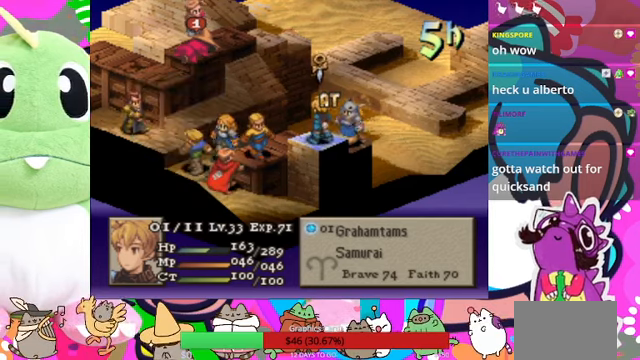
{"buttons": [], "events": [[67, "CIRCLE", "up"], [200, "DPAD_LEFT", "down"], [300, "DPAD_LEFT", "up"]]}
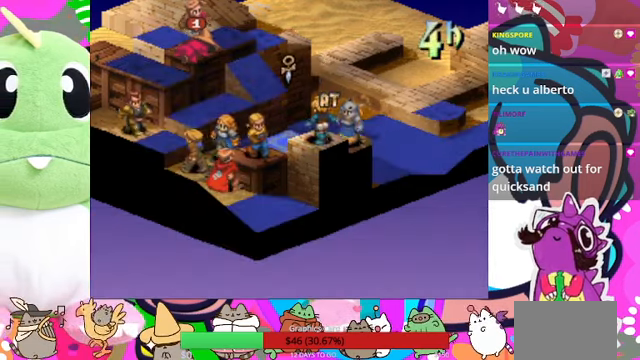
{"buttons": [], "events": [[100, "DPAD_DOWN", "down"], [233, "DPAD_DOWN", "up"]]}
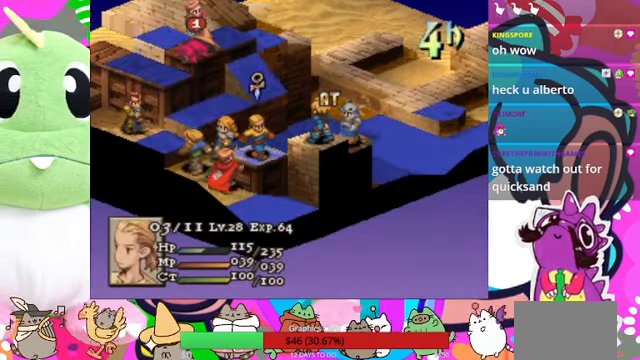
{"buttons": [], "events": []}
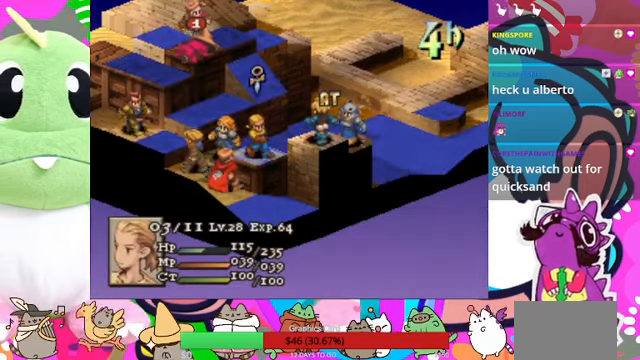
{"buttons": ["DPAD_UP"], "events": [[467, "DPAD_UP", "down"]]}
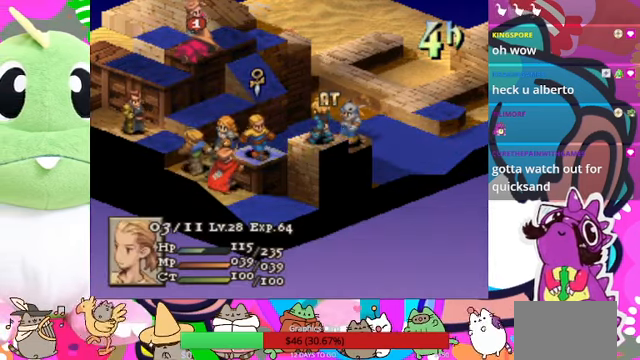
{"buttons": [], "events": [[100, "DPAD_UP", "up"]]}
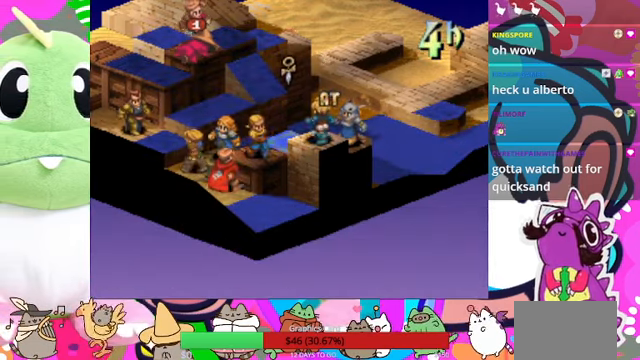
{"buttons": [], "events": [[100, "DPAD_LEFT", "down"], [167, "DPAD_LEFT", "up"], [333, "DPAD_DOWN", "down"], [433, "DPAD_DOWN", "up"]]}
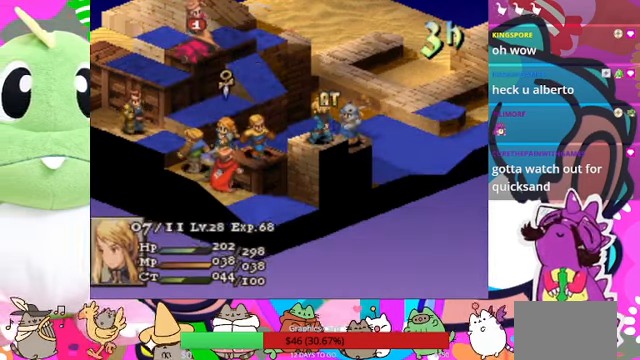
{"buttons": [], "events": [[333, "DPAD_DOWN", "down"], [433, "DPAD_DOWN", "up"]]}
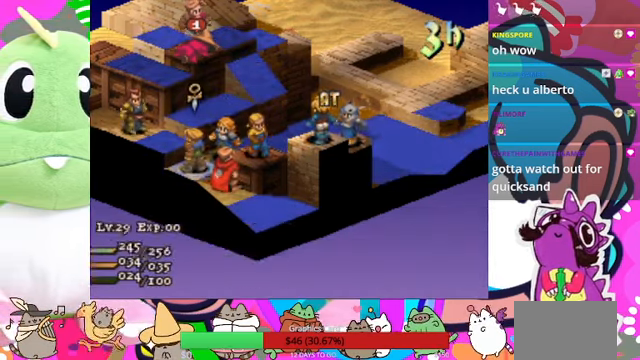
{"buttons": [], "events": [[433, "DPAD_UP", "down"], [500, "DPAD_UP", "up"]]}
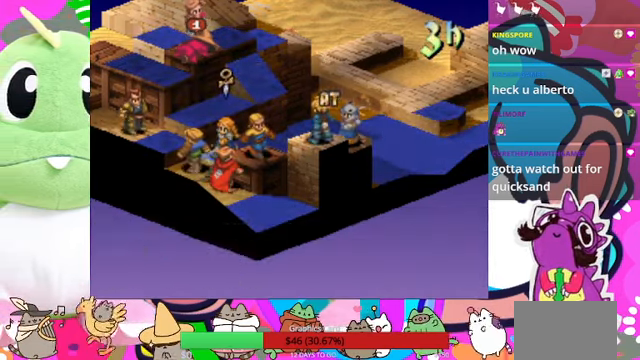
{"buttons": [], "events": [[133, "DPAD_RIGHT", "down"], [267, "DPAD_RIGHT", "up"]]}
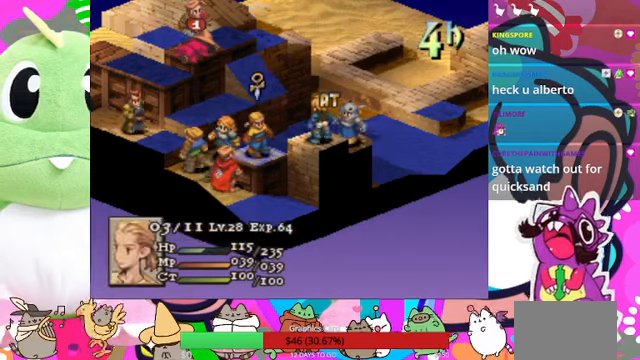
{"buttons": [], "events": []}
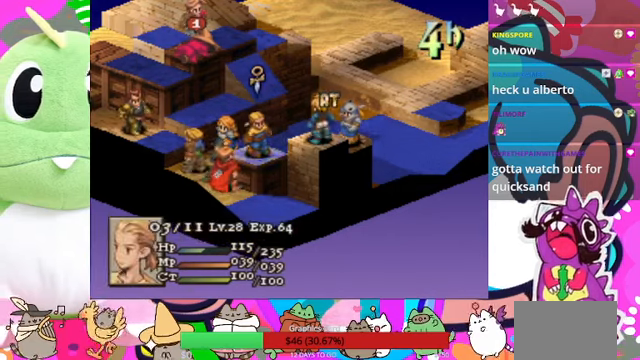
{"buttons": [], "events": []}
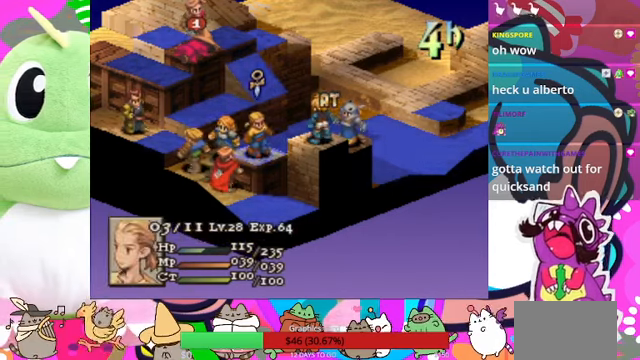
{"buttons": ["DPAD_UP"], "events": [[500, "DPAD_UP", "down"]]}